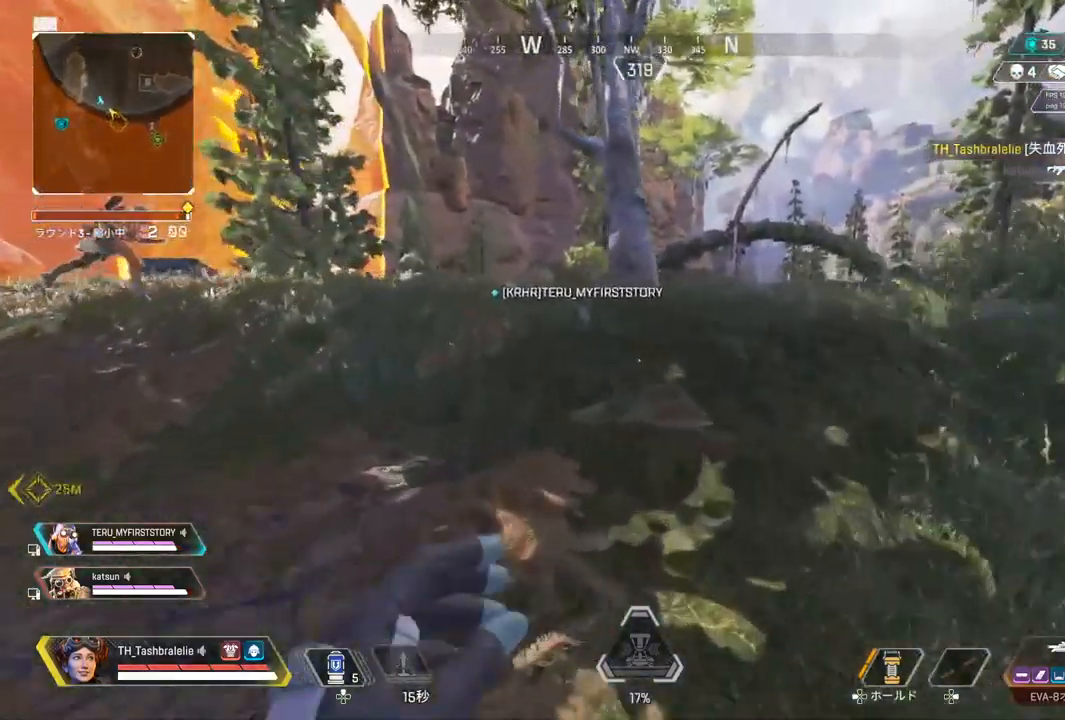
Gameplay with a controller (PlayStation layout); each line is a JSON object with the inputs held at the frame after it. "events" lists button and stick changes between this image and that frame as [ms after this image, input, new state], when the widget could be followed in between.
{"buttons": [], "left_stick": "up", "right_stick": "center", "events": [[67, "TRIANGLE", "up"], [283, "SQUARE", "down"], [300, "L3", "down"], [350, "SQUARE", "up"], [400, "L3", "up"]]}
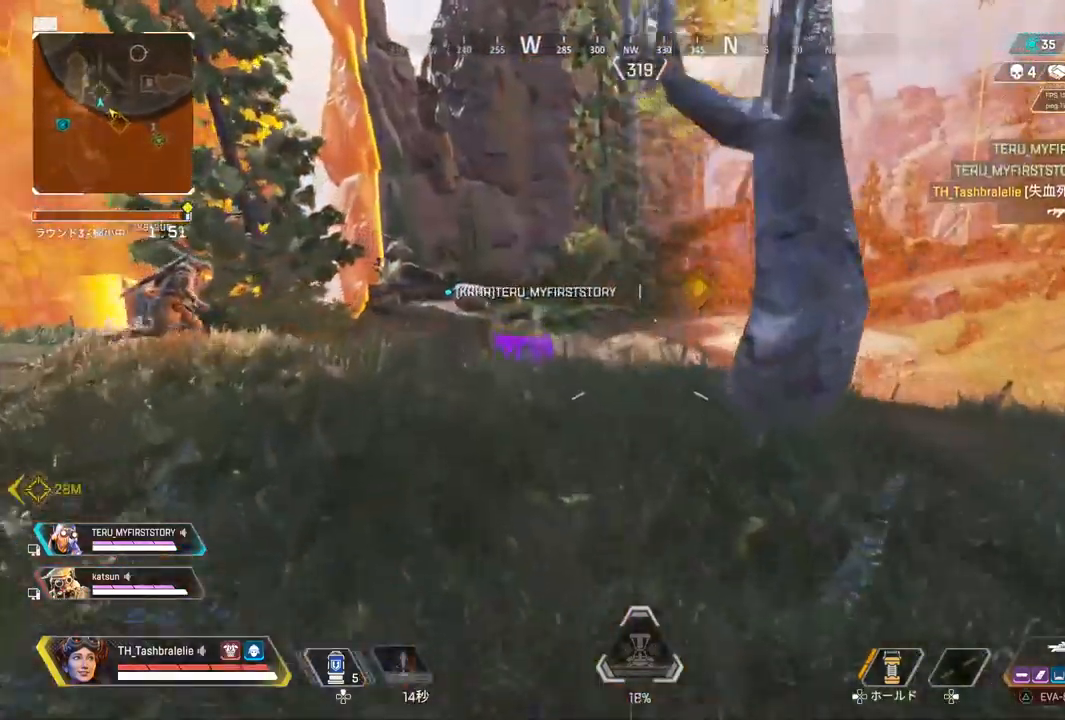
{"buttons": ["L1"], "left_stick": "up-left", "right_stick": "center", "events": [[317, "L1", "down"], [483, "left_stick", "up-left"]]}
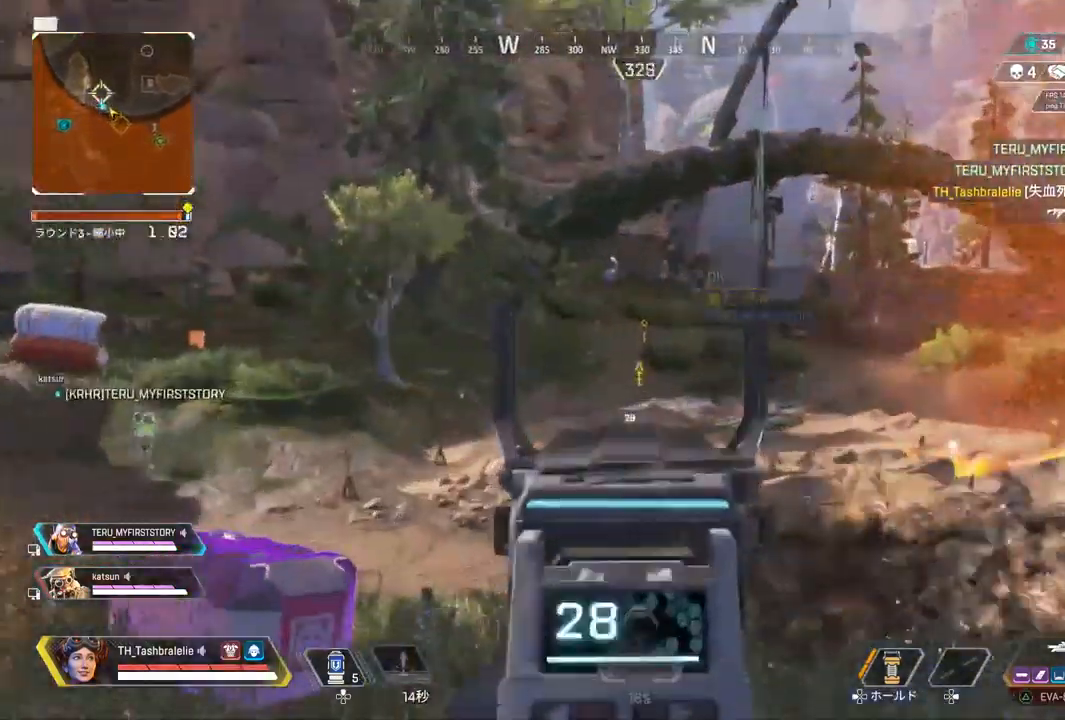
{"buttons": ["L1"], "left_stick": "down-left", "right_stick": "center", "events": [[83, "left_stick", "left"], [333, "left_stick", "down-right"], [500, "left_stick", "down-left"]]}
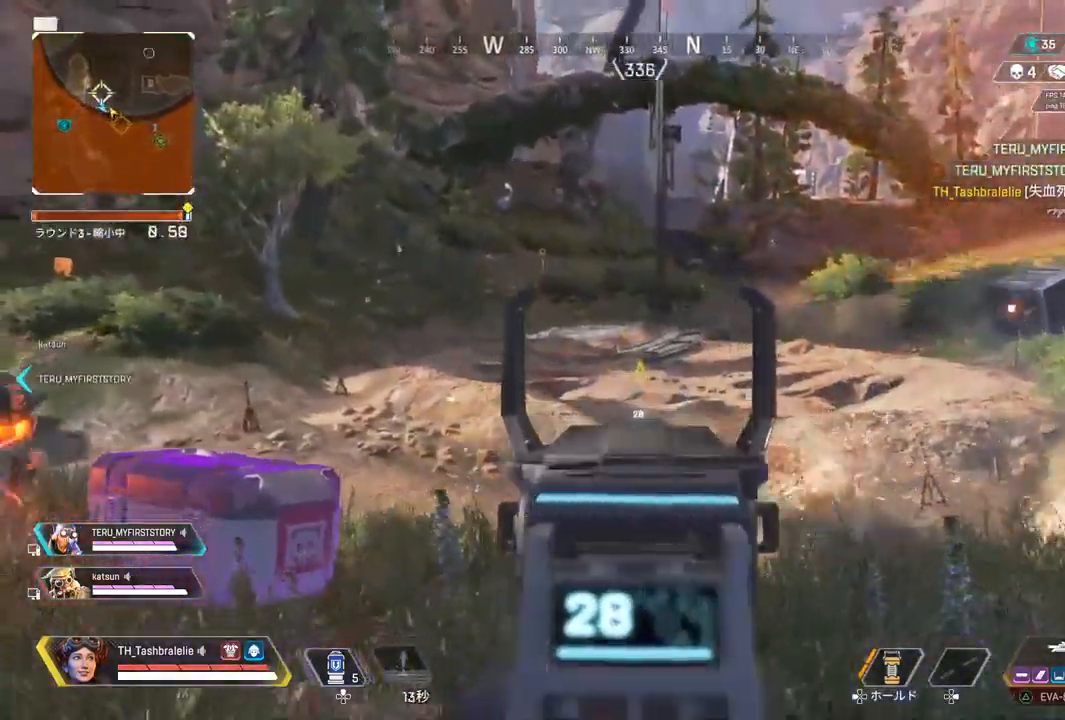
{"buttons": [], "left_stick": "up", "right_stick": "center", "events": [[17, "left_stick", "left"], [50, "right_stick", "left"], [100, "right_stick", "up-left"], [200, "right_stick", "center"], [217, "left_stick", "up"], [267, "left_stick", "up-right"], [467, "left_stick", "up"], [500, "L1", "up"]]}
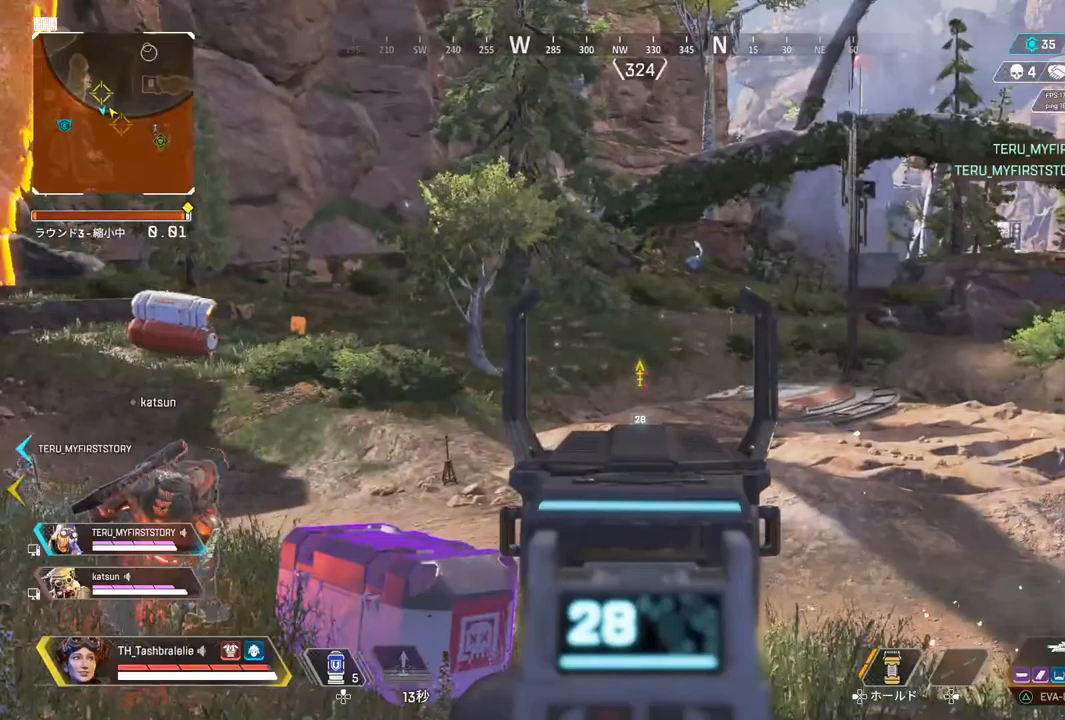
{"buttons": ["TRIANGLE"], "left_stick": "up", "right_stick": "left", "events": [[17, "right_stick", "left"], [283, "TRIANGLE", "down"]]}
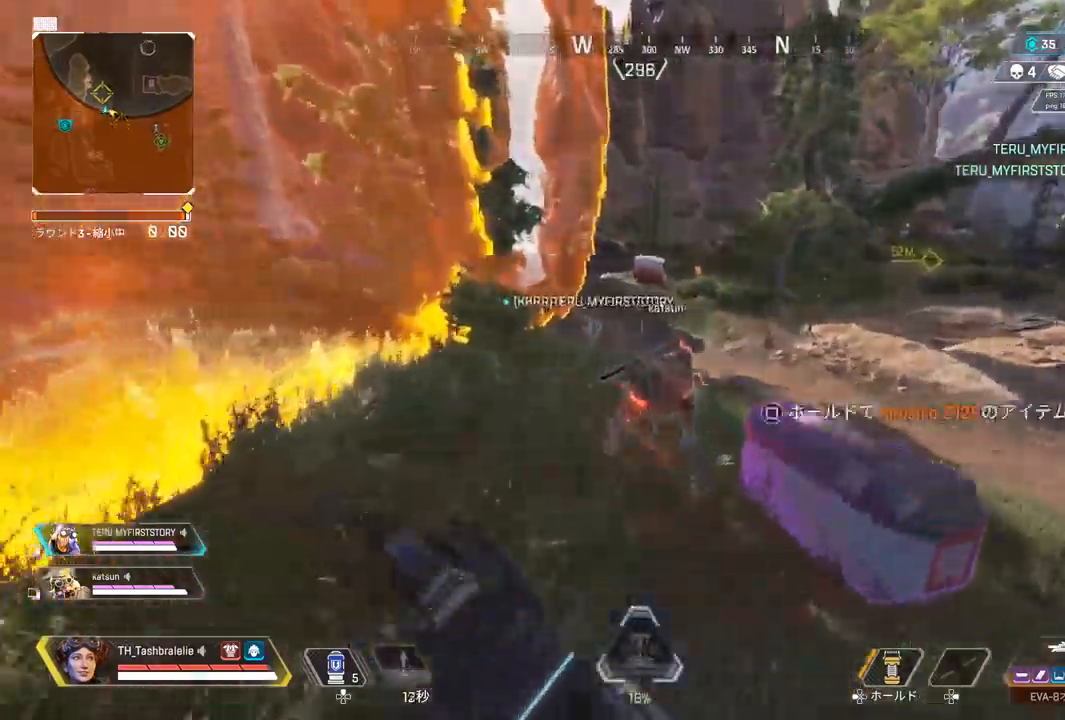
{"buttons": [], "left_stick": "up", "right_stick": "right", "events": [[50, "TRIANGLE", "up"], [383, "right_stick", "right"]]}
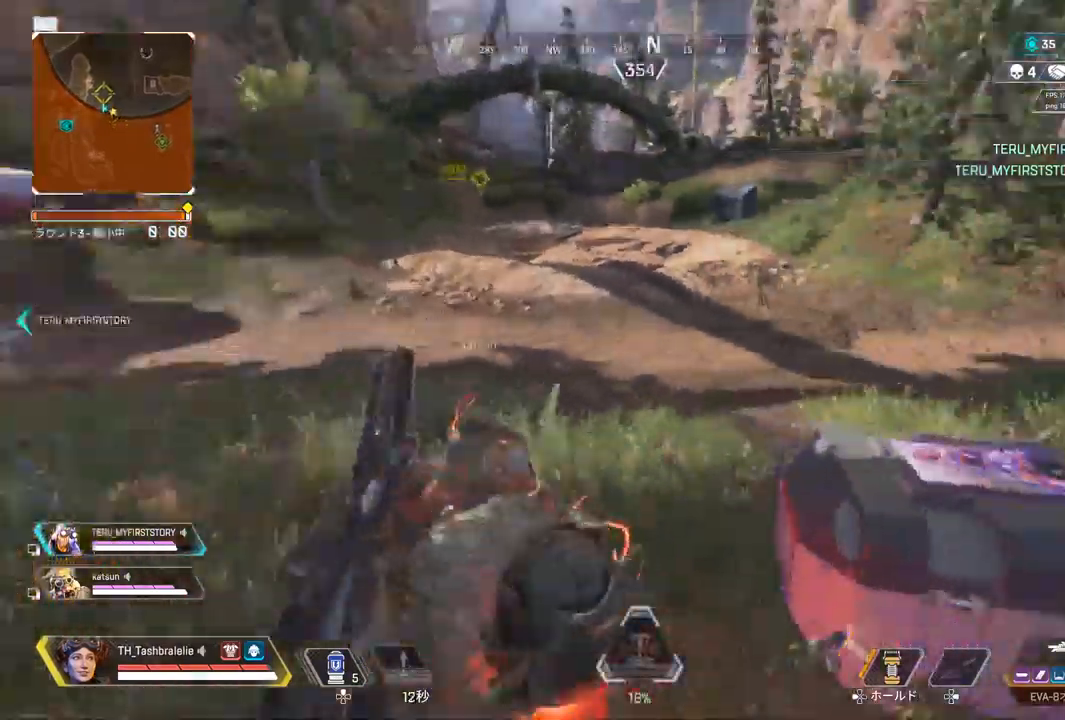
{"buttons": ["SQUARE"], "left_stick": "center", "right_stick": "center", "events": [[33, "left_stick", "left"], [117, "SQUARE", "down"], [350, "right_stick", "center"], [400, "left_stick", "right"], [500, "left_stick", "center"]]}
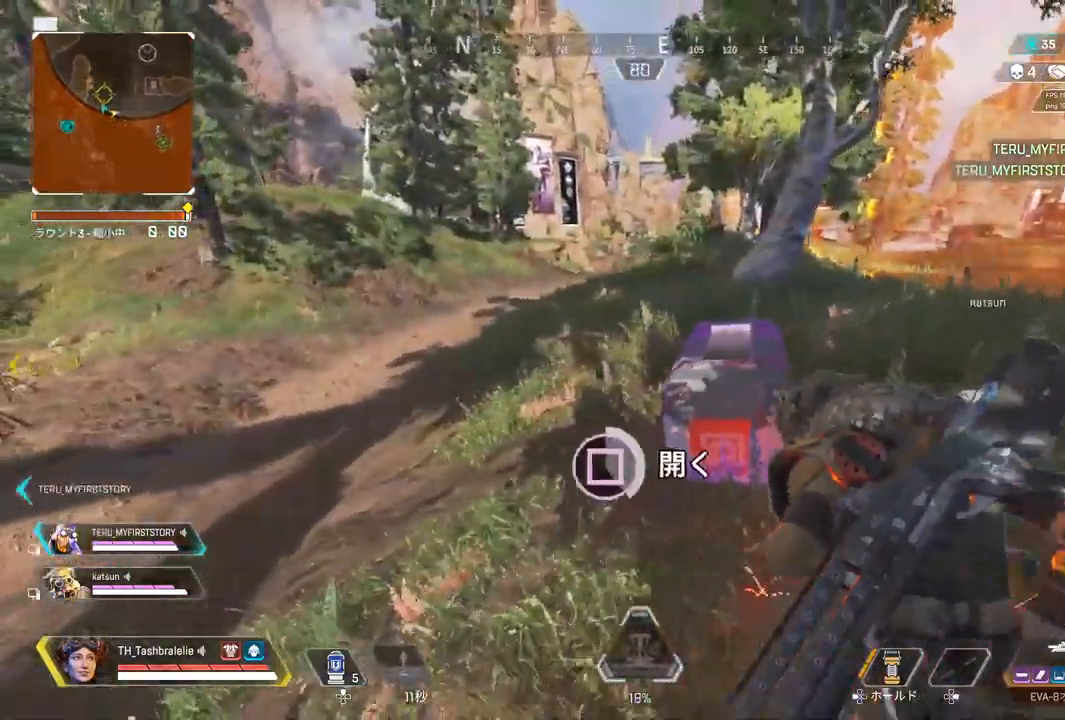
{"buttons": ["TRIANGLE", "R2"], "left_stick": "center", "right_stick": "center", "events": [[200, "R2", "down"], [383, "SQUARE", "up"], [500, "TRIANGLE", "down"]]}
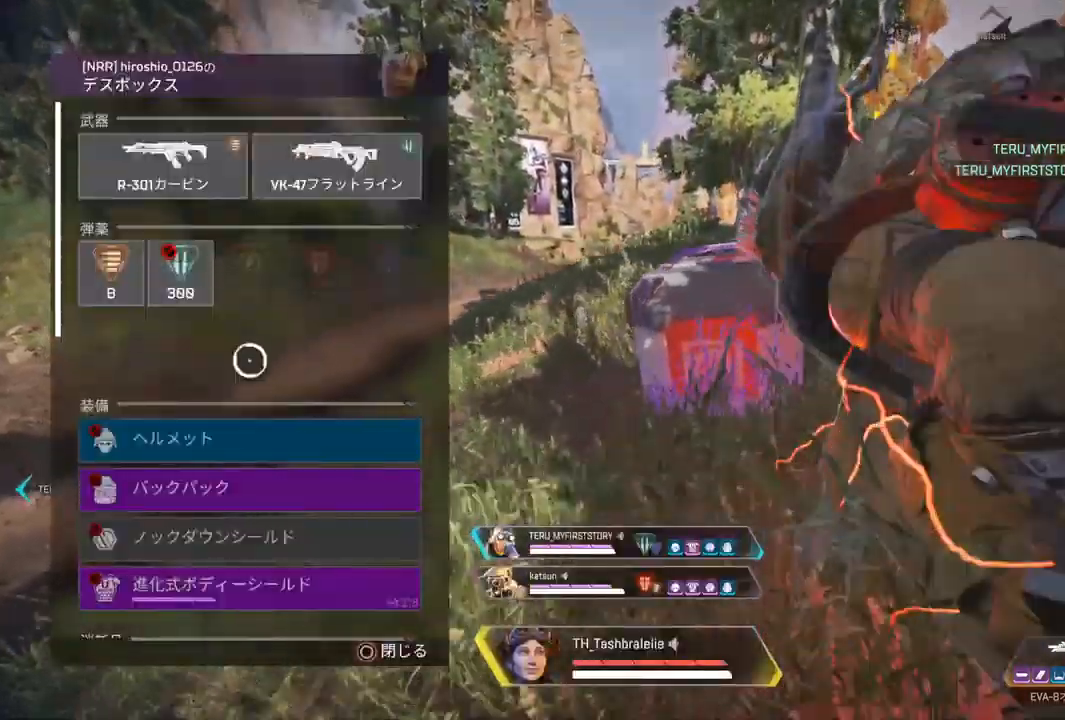
{"buttons": ["R2"], "left_stick": "down-right", "right_stick": "down", "events": [[50, "TRIANGLE", "up"], [50, "left_stick", "up-left"], [150, "left_stick", "center"], [300, "CROSS", "down"], [367, "CROSS", "up"], [433, "left_stick", "down-right"], [467, "right_stick", "down"]]}
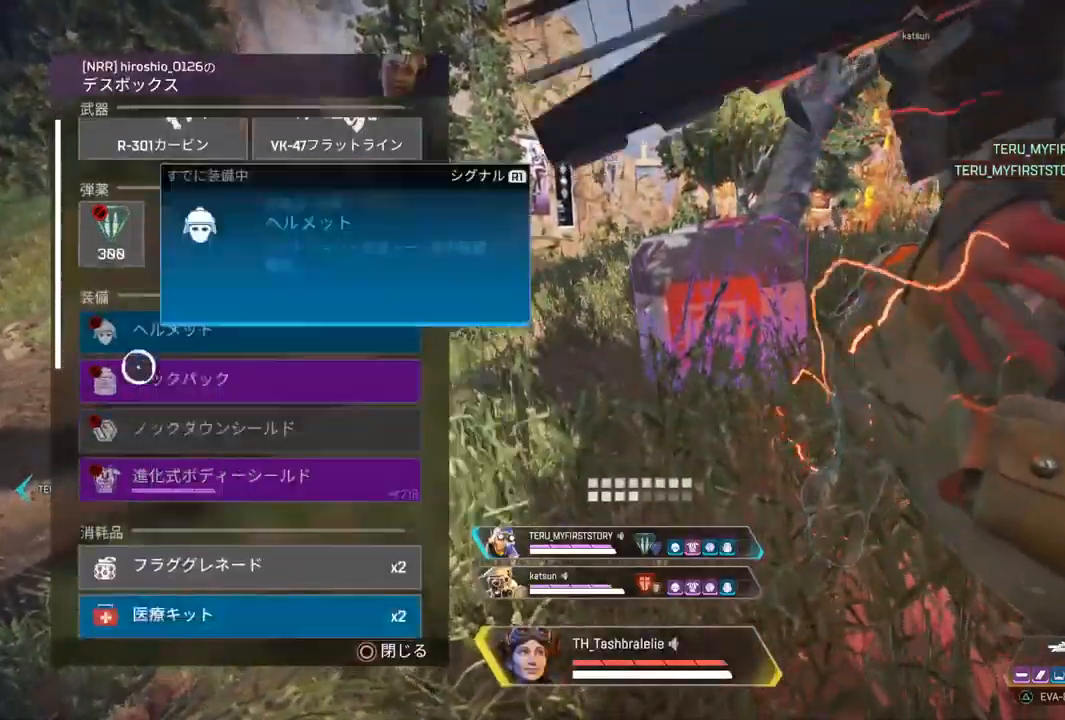
{"buttons": ["R2"], "left_stick": "center", "right_stick": "center", "events": [[100, "left_stick", "center"], [217, "L3", "down"], [250, "right_stick", "center"], [300, "L3", "up"], [400, "left_stick", "up"], [483, "left_stick", "center"]]}
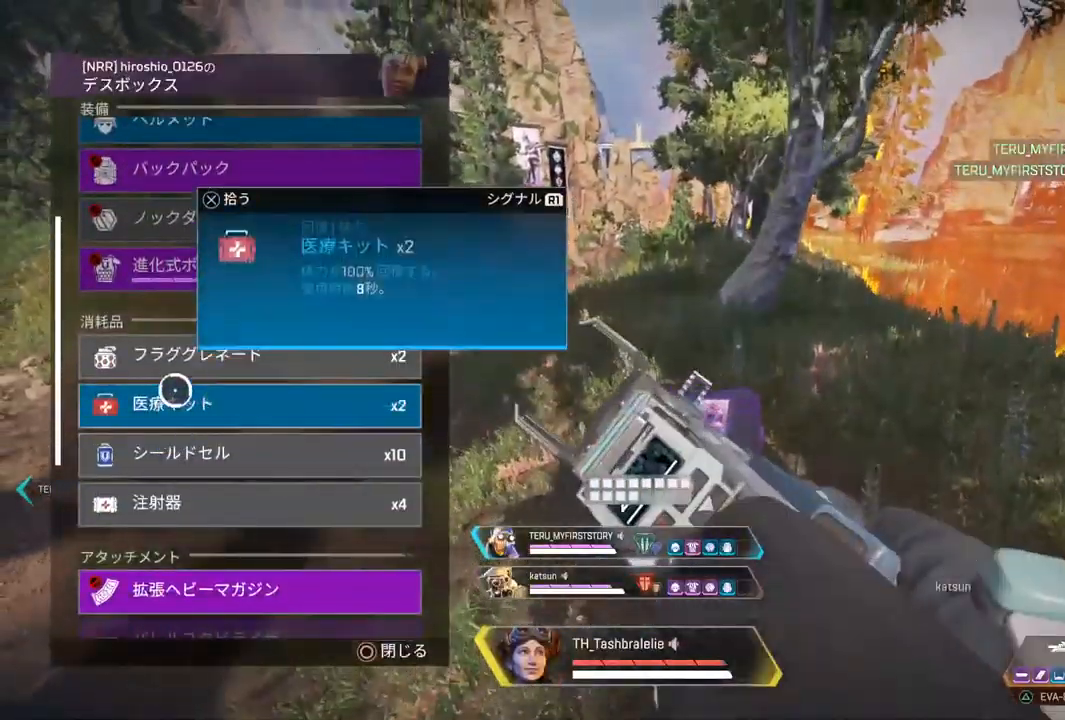
{"buttons": ["R2"], "left_stick": "center", "right_stick": "center", "events": [[117, "CROSS", "down"], [183, "CROSS", "up"], [367, "CROSS", "down"], [450, "CROSS", "up"]]}
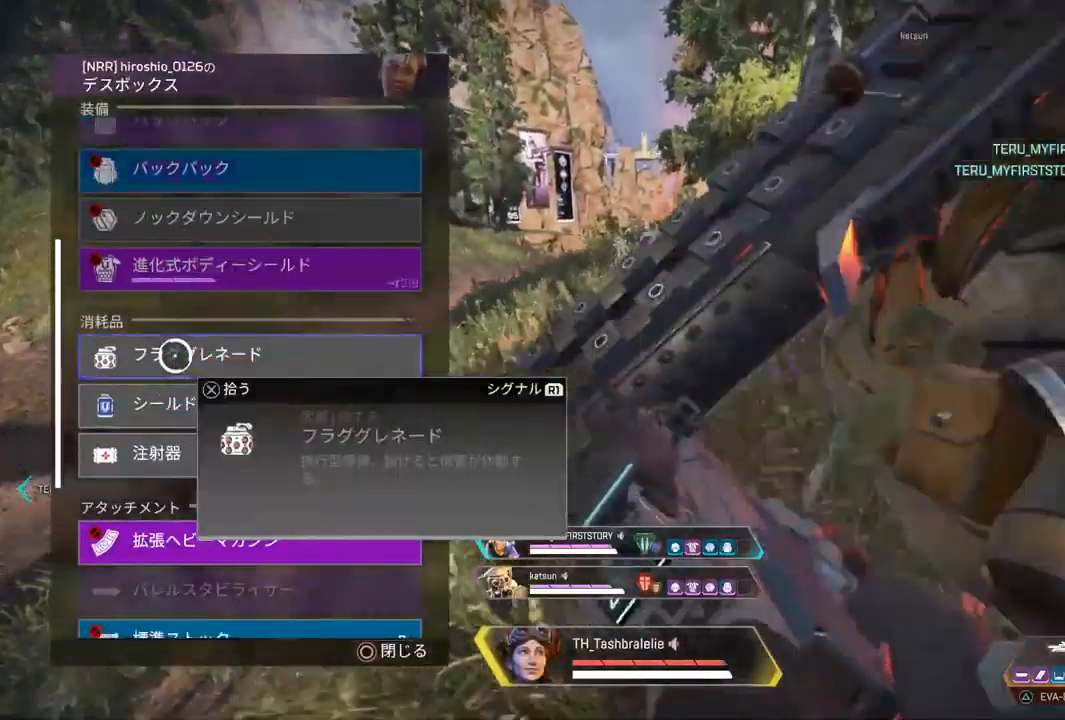
{"buttons": ["R2"], "left_stick": "center", "right_stick": "down", "events": [[217, "CROSS", "down"], [283, "CROSS", "up"], [367, "CROSS", "down"], [467, "right_stick", "down"], [483, "CROSS", "up"]]}
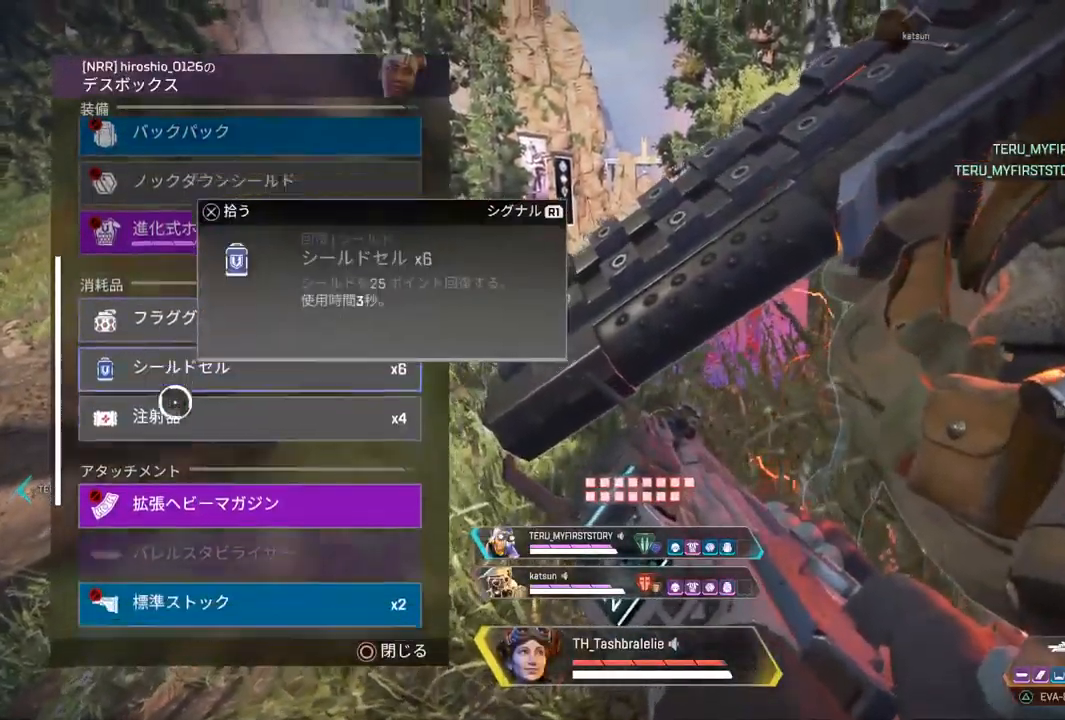
{"buttons": ["R1", "R2"], "left_stick": "down", "right_stick": "center", "events": [[467, "R1", "down"], [467, "left_stick", "down"], [467, "right_stick", "center"]]}
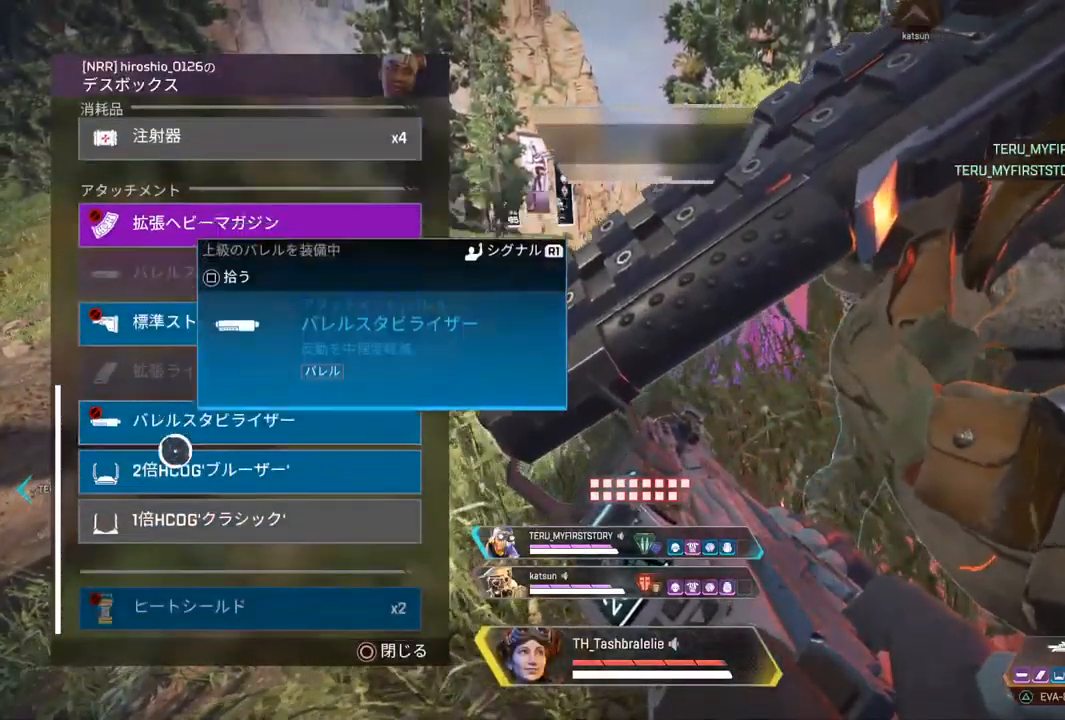
{"buttons": [], "left_stick": "up", "right_stick": "left", "events": [[50, "R1", "up"], [67, "CIRCLE", "down"], [133, "CIRCLE", "up"], [150, "R2", "up"], [150, "left_stick", "left"], [267, "right_stick", "left"], [317, "left_stick", "up-left"], [450, "left_stick", "up"]]}
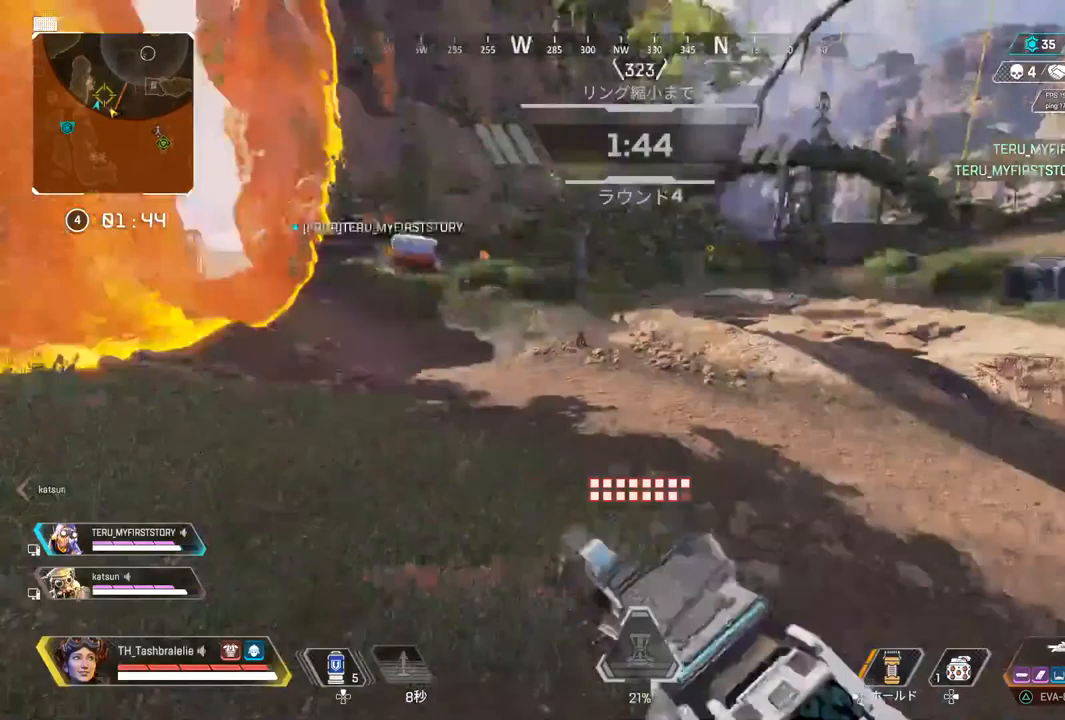
{"buttons": [], "left_stick": "up", "right_stick": "up-left", "events": [[83, "right_stick", "up-left"], [167, "TRIANGLE", "down"], [500, "TRIANGLE", "up"]]}
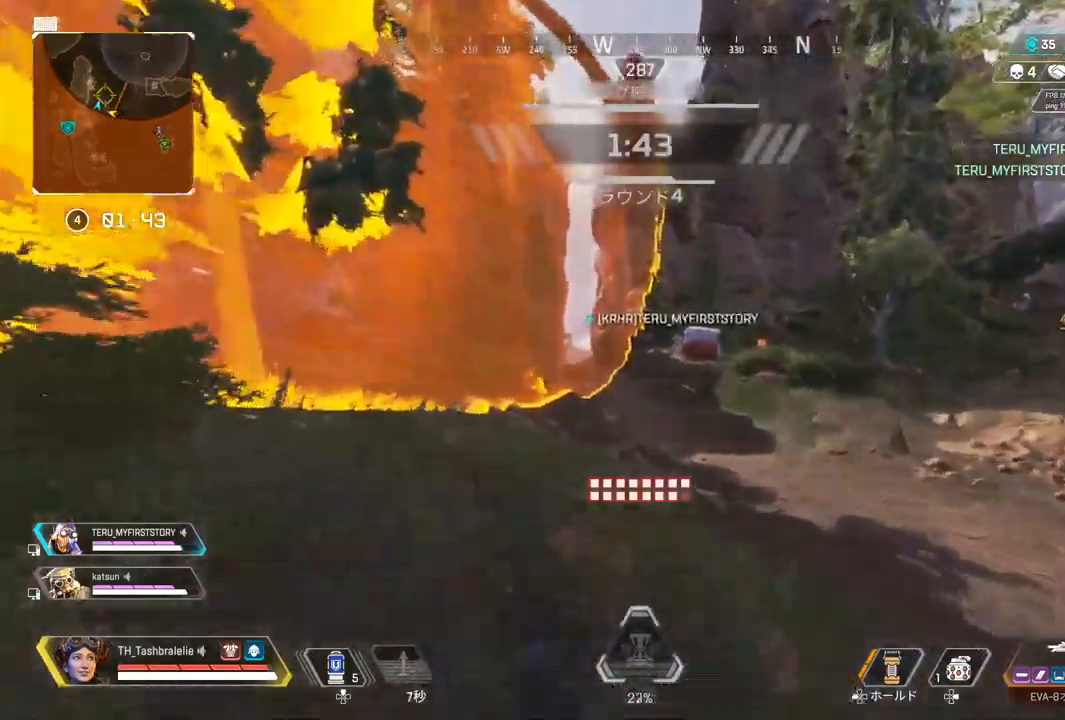
{"buttons": [], "left_stick": "up", "right_stick": "center"}
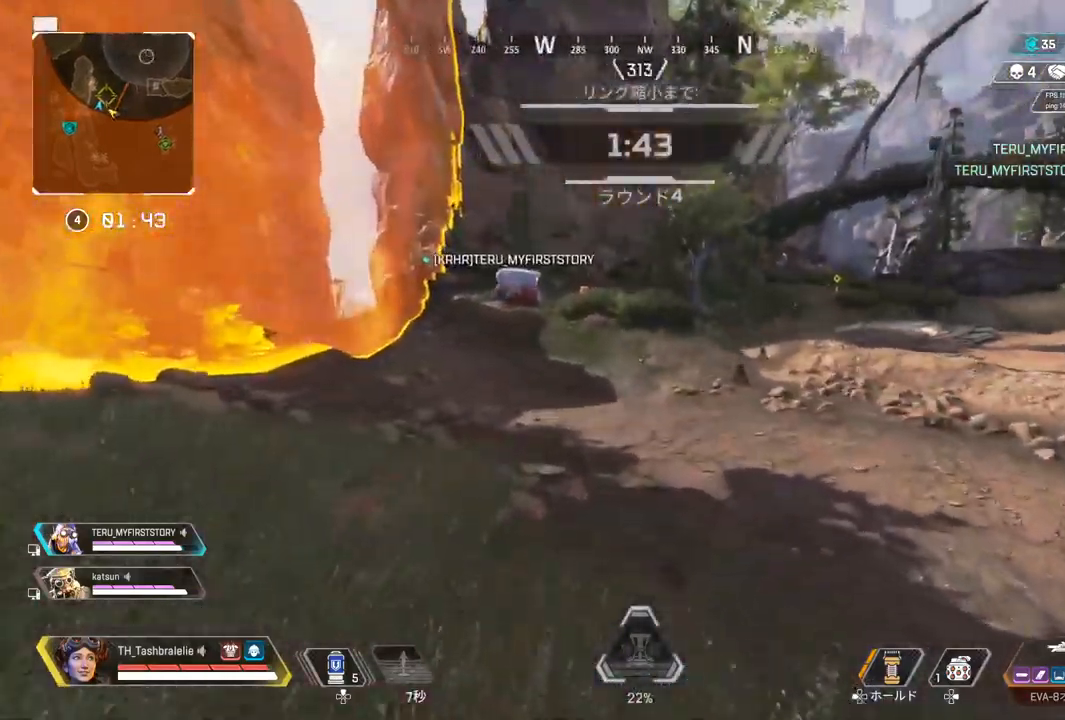
{"buttons": [], "left_stick": "up-right", "right_stick": "center", "events": [[50, "START", "down"], [150, "START", "up"], [233, "left_stick", "center"], [450, "left_stick", "up-right"]]}
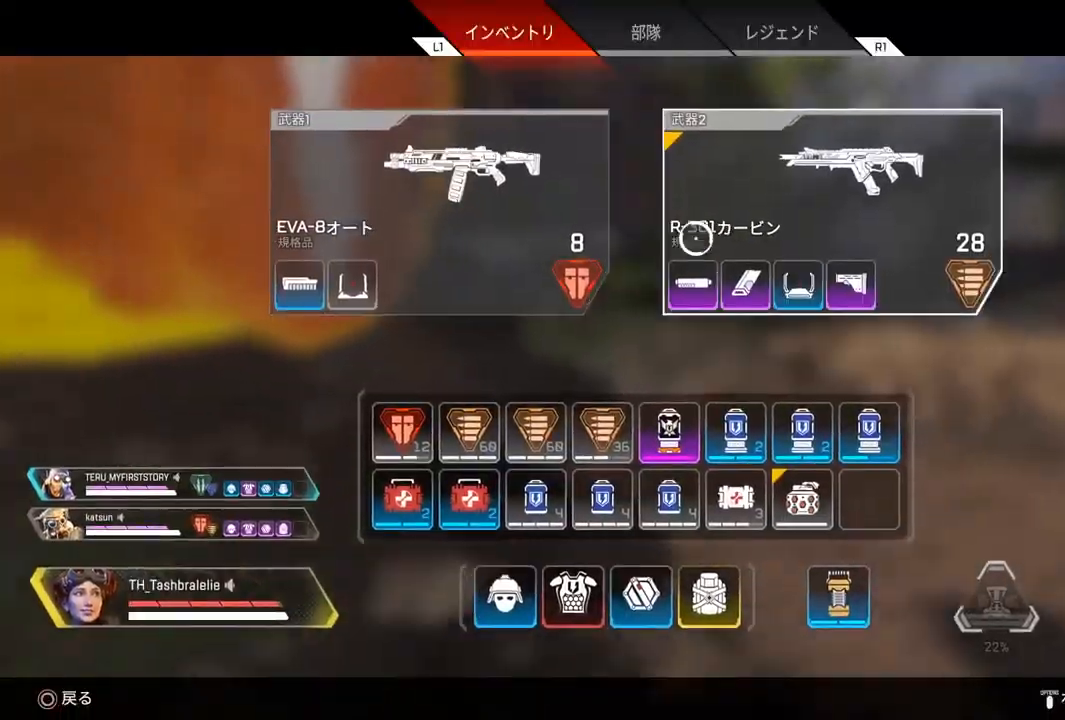
{"buttons": [], "left_stick": "center", "right_stick": "center", "events": [[100, "left_stick", "left"], [217, "left_stick", "center"], [317, "left_stick", "right"], [467, "left_stick", "center"]]}
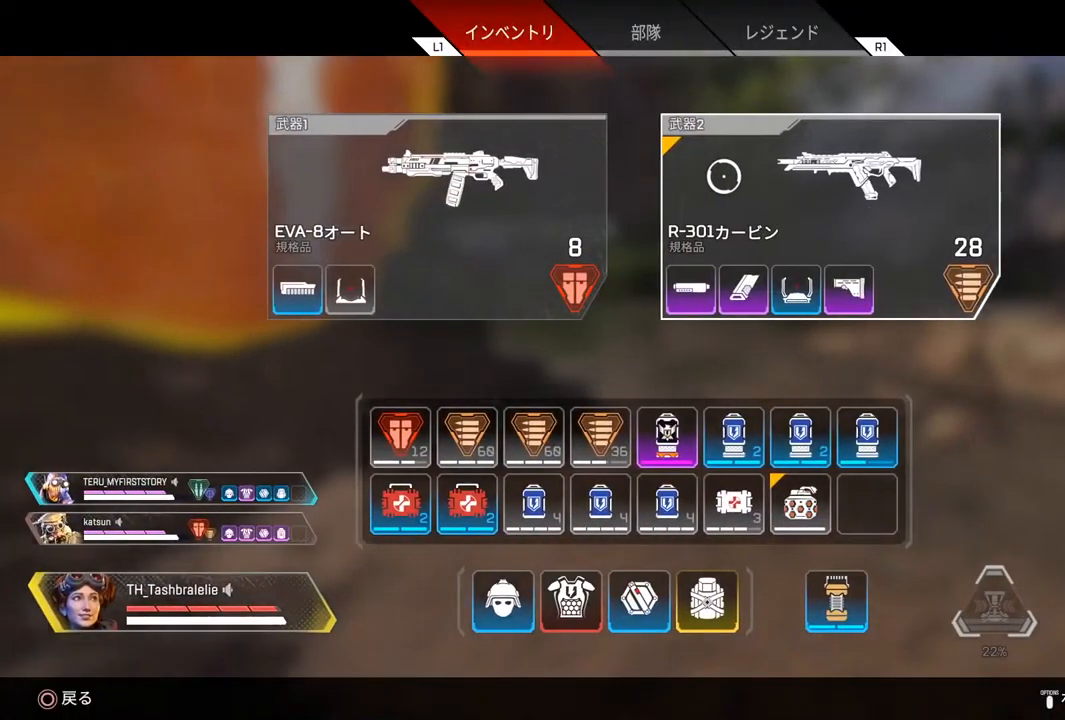
{"buttons": [], "left_stick": "left", "right_stick": "center", "events": [[17, "R1", "down"], [83, "left_stick", "down-left"], [100, "R1", "up"], [333, "left_stick", "center"], [400, "left_stick", "left"]]}
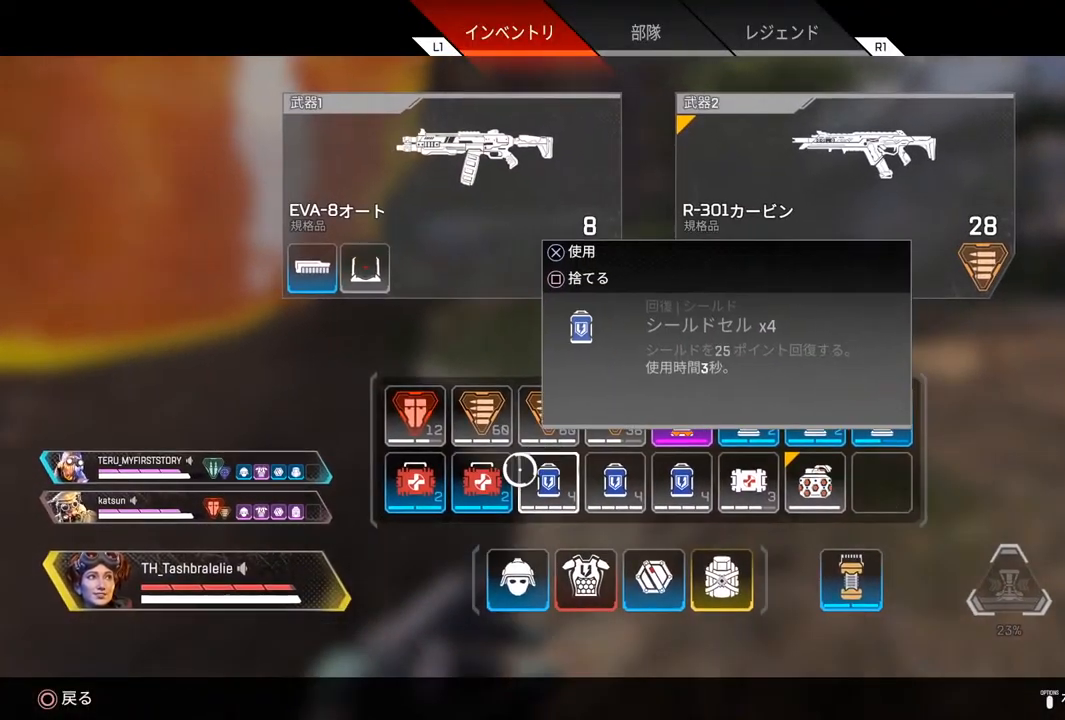
{"buttons": [], "left_stick": "up", "right_stick": "center", "events": [[33, "left_stick", "center"], [267, "SQUARE", "down"], [350, "SQUARE", "up"], [400, "SQUARE", "down"], [433, "left_stick", "up"], [467, "SQUARE", "up"]]}
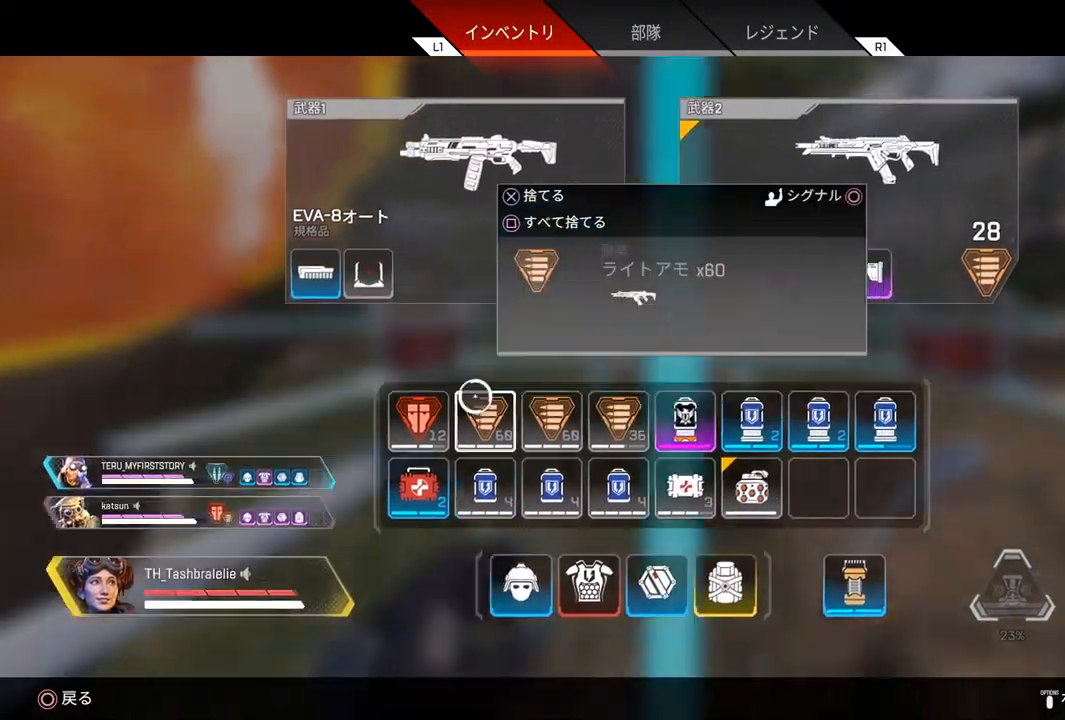
{"buttons": [], "left_stick": "up", "right_stick": "center", "events": [[50, "CIRCLE", "down"], [133, "CIRCLE", "up"]]}
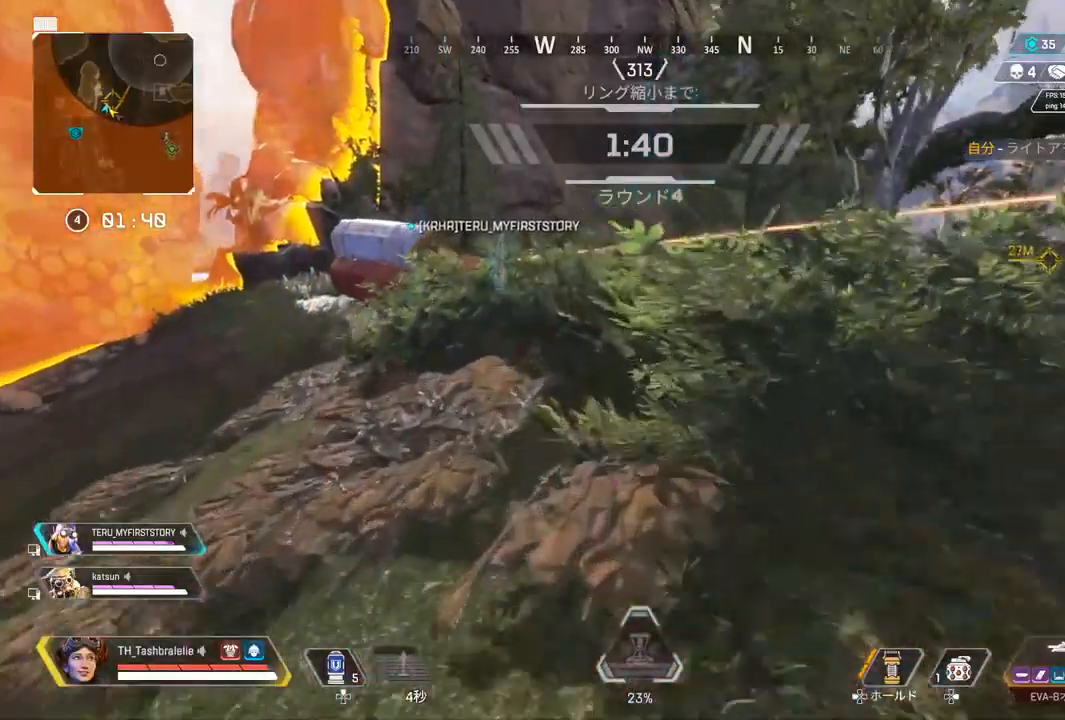
{"buttons": ["R2", "L3"], "left_stick": "up", "right_stick": "center", "events": [[183, "R2", "down"], [183, "right_stick", "right"], [233, "right_stick", "center"], [300, "right_stick", "left"], [400, "right_stick", "center"], [433, "L3", "down"]]}
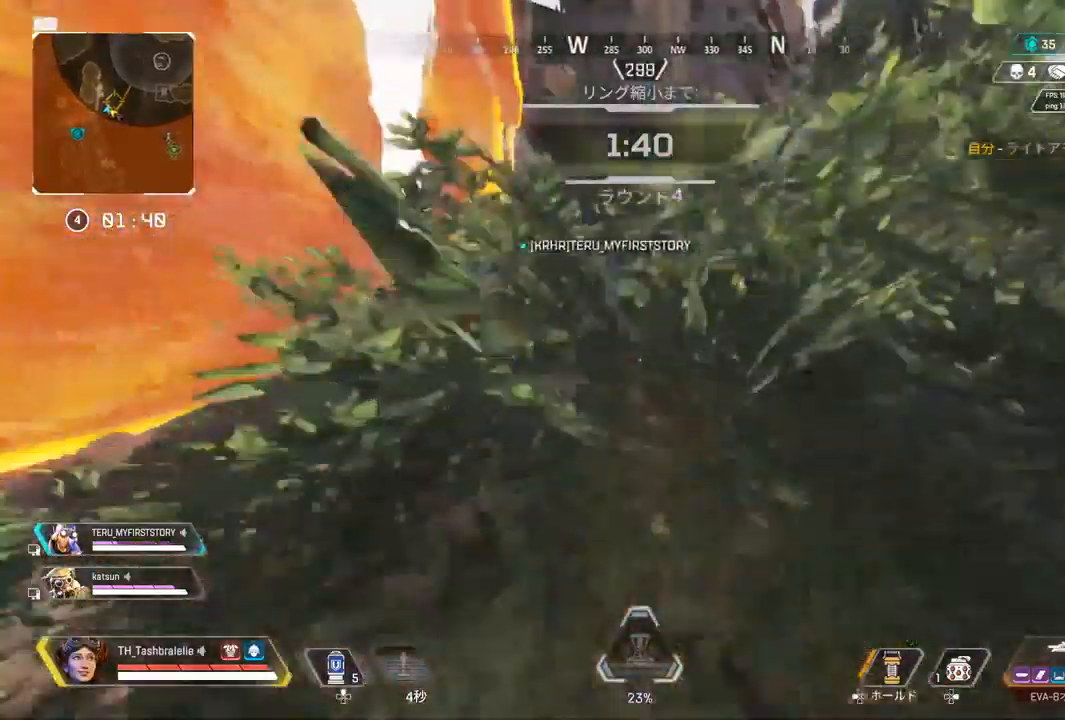
{"buttons": [], "left_stick": "up", "right_stick": "center", "events": [[17, "L3", "up"], [200, "R2", "up"]]}
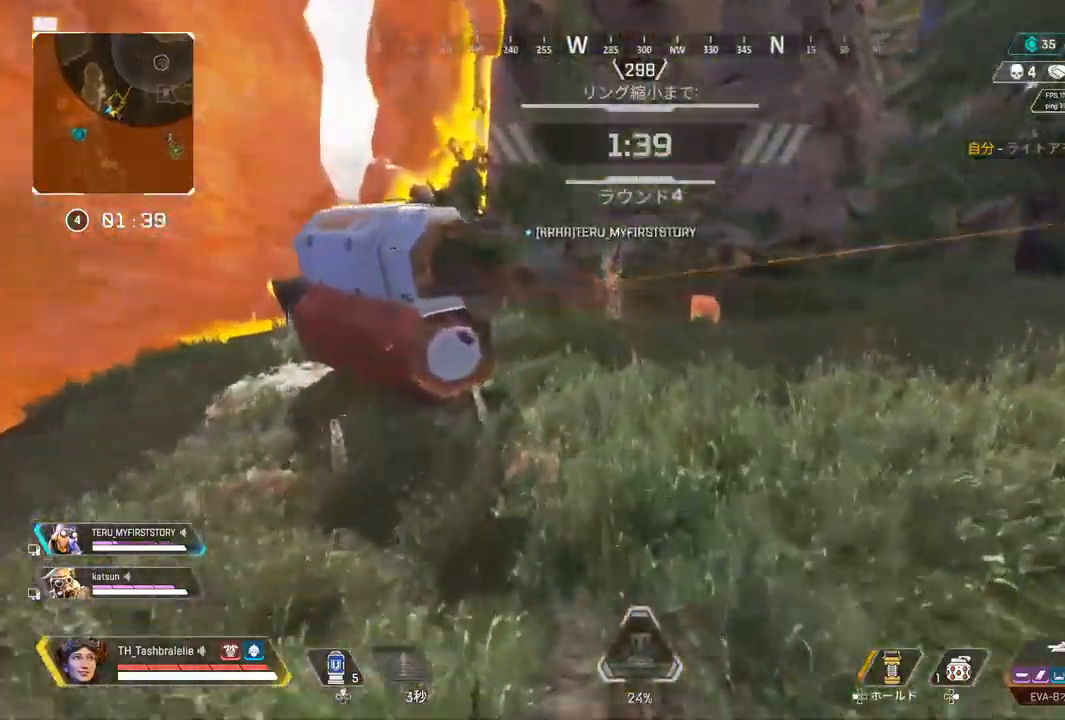
{"buttons": [], "left_stick": "up", "right_stick": "center", "events": []}
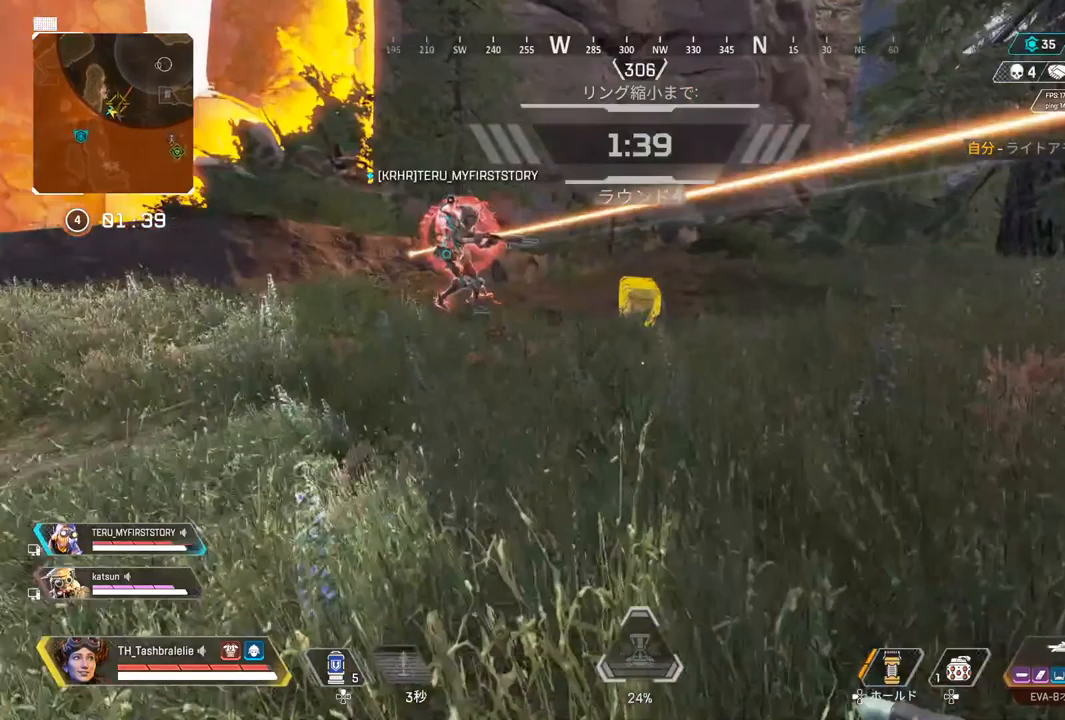
{"buttons": [], "left_stick": "right", "right_stick": "center", "events": [[233, "L3", "down"], [350, "L3", "up"], [350, "left_stick", "right"]]}
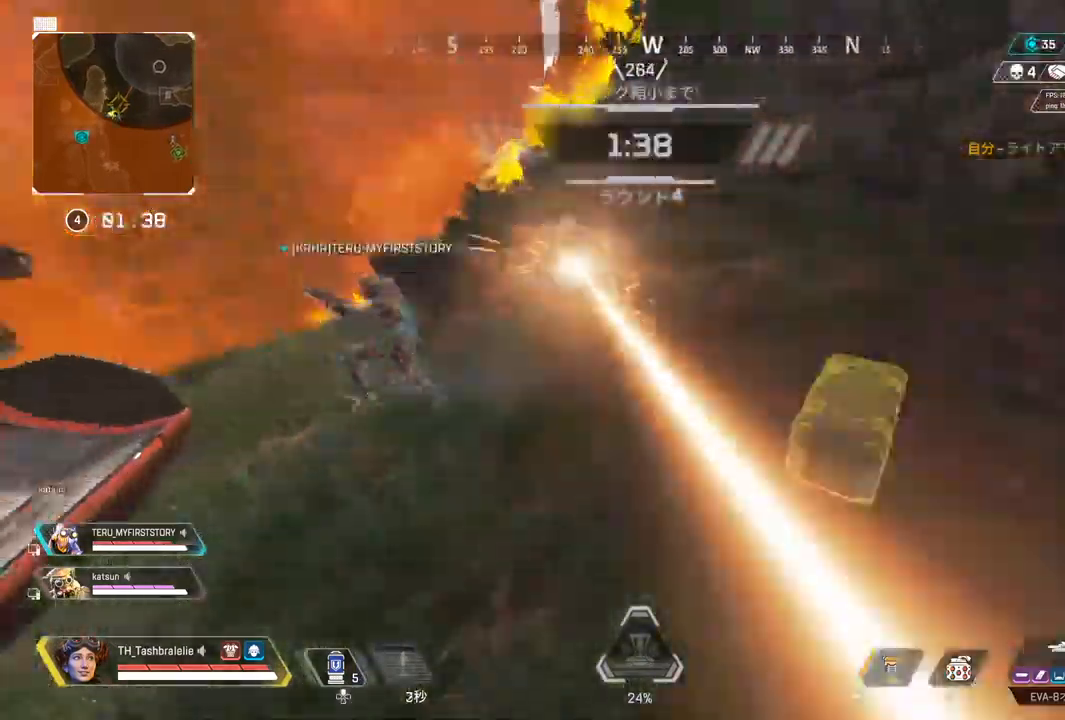
{"buttons": ["SQUARE"], "left_stick": "down-right", "right_stick": "center", "events": [[167, "SQUARE", "down"], [233, "left_stick", "down-right"]]}
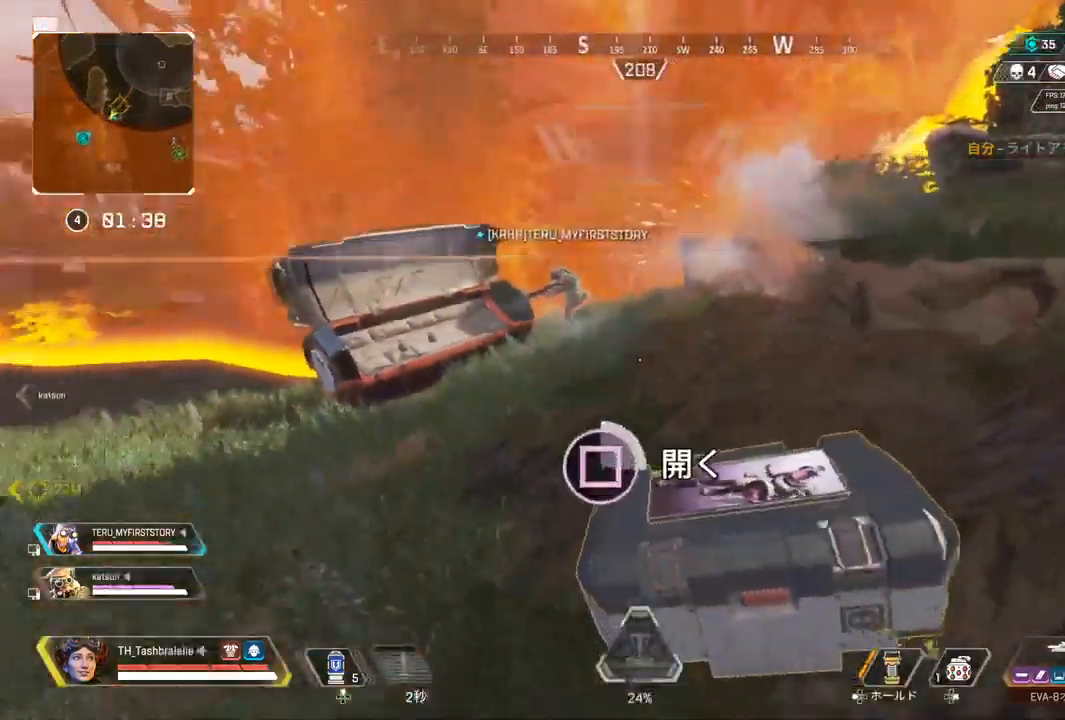
{"buttons": [], "left_stick": "center", "right_stick": "center", "events": [[267, "left_stick", "center"], [333, "L3", "down"], [433, "L3", "up"], [433, "SQUARE", "up"]]}
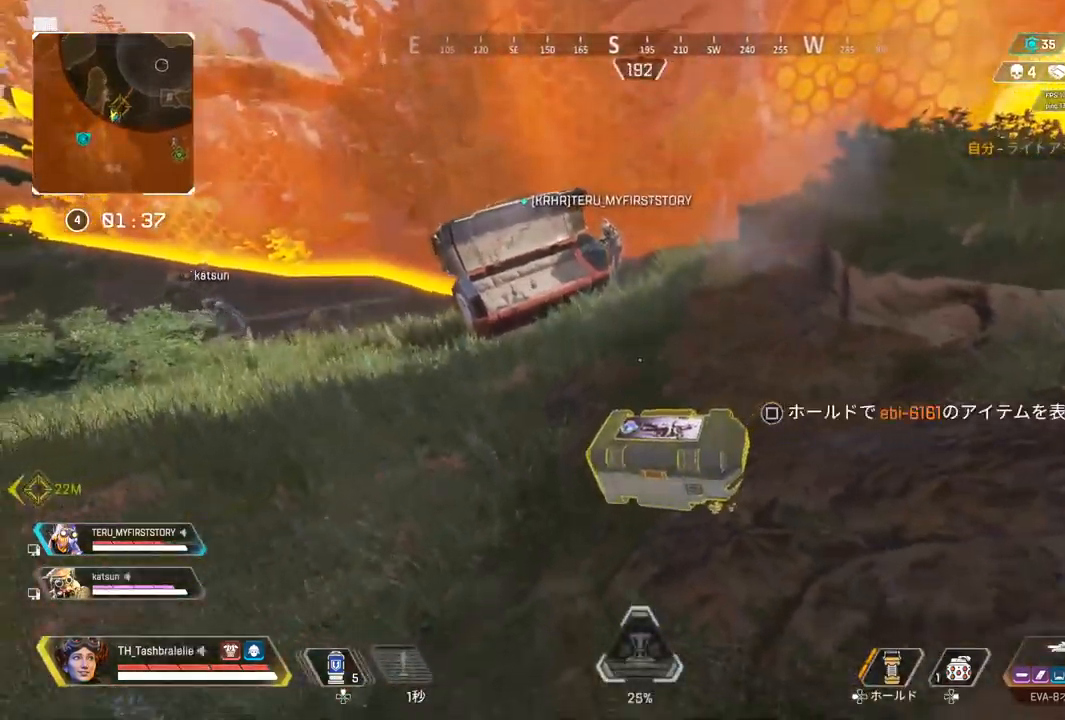
{"buttons": [], "left_stick": "right", "right_stick": "center", "events": [[50, "left_stick", "up"], [117, "left_stick", "center"], [167, "SQUARE", "down"], [200, "left_stick", "up-right"], [317, "left_stick", "right"], [500, "SQUARE", "up"]]}
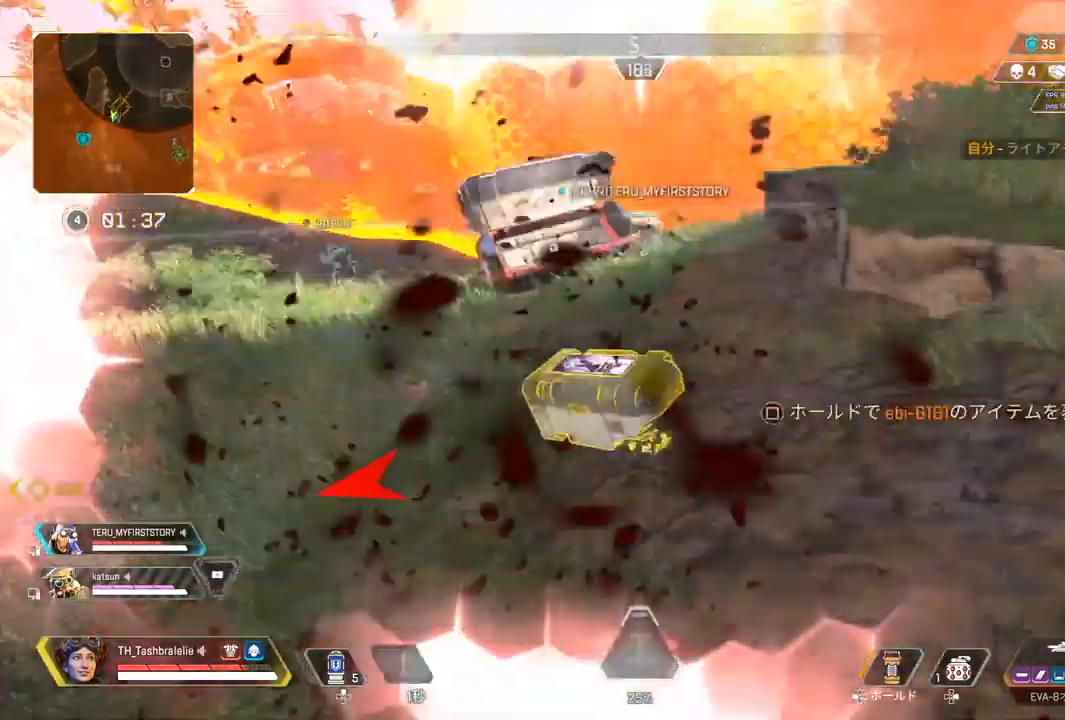
{"buttons": [], "left_stick": "down-right", "right_stick": "center", "events": [[100, "left_stick", "down"], [167, "right_stick", "left"], [367, "right_stick", "center"], [450, "left_stick", "down-right"]]}